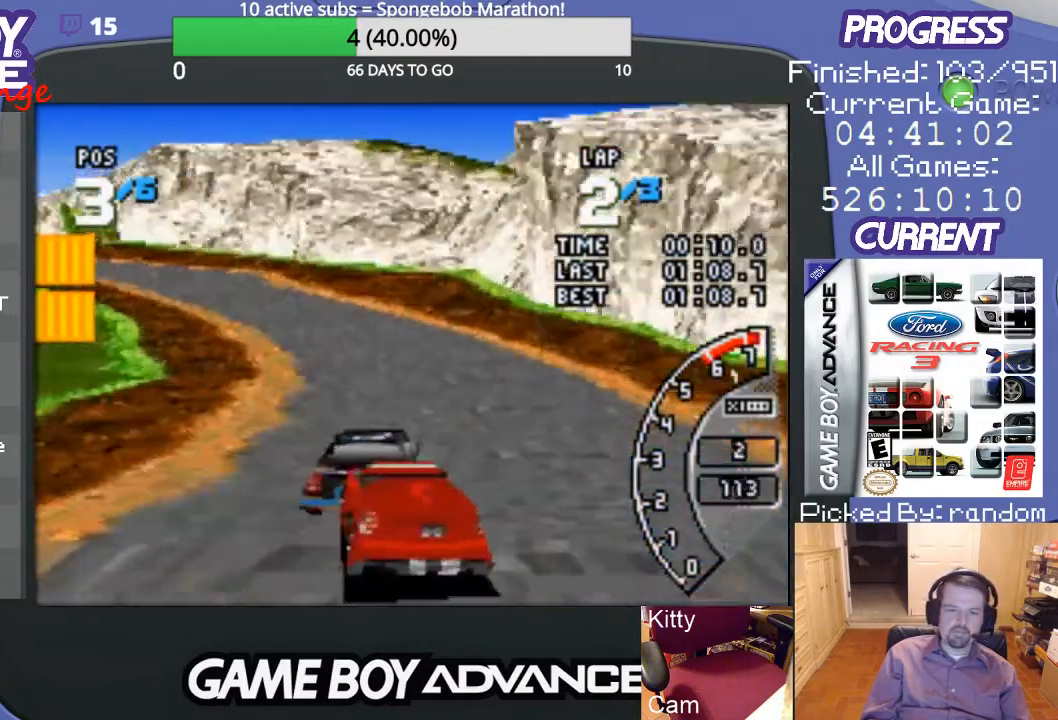
Gameplay with a controller (Nintendo layout); each line is a JSON object with the inputs held at the frame after it. "events" lists button and stick changes between this image and that frame as [ms after this image, input, new state], when the widget could be followed in between. Not read: L3 R3.
{"buttons": ["A"], "events": [[33, "DPAD_LEFT", "up"]]}
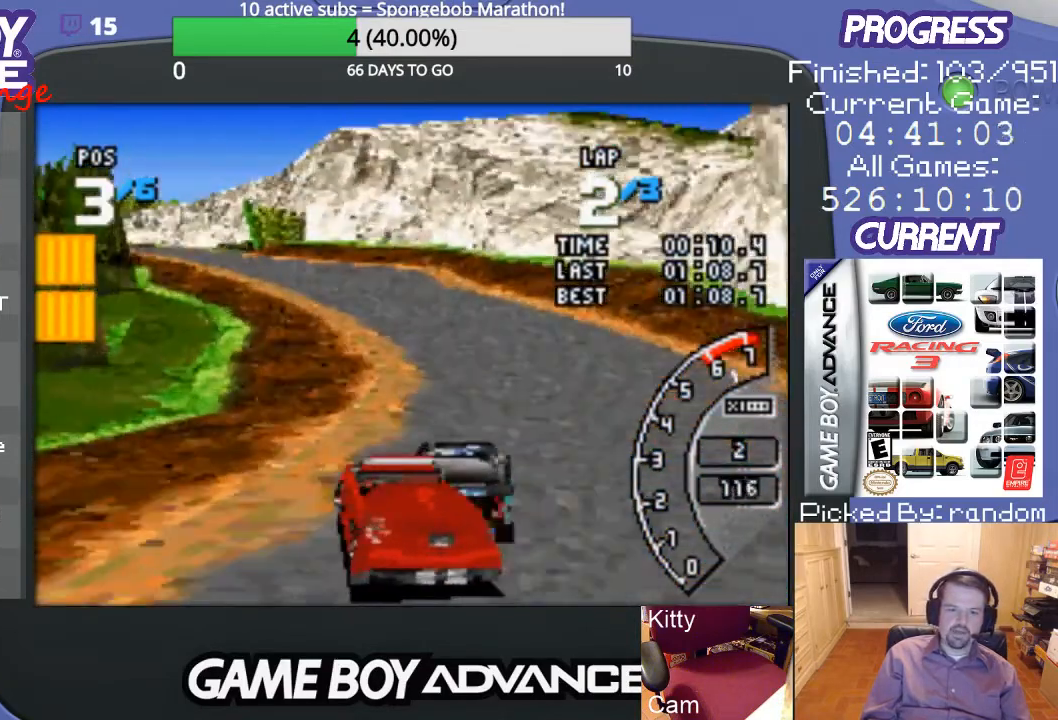
{"buttons": ["A"], "events": []}
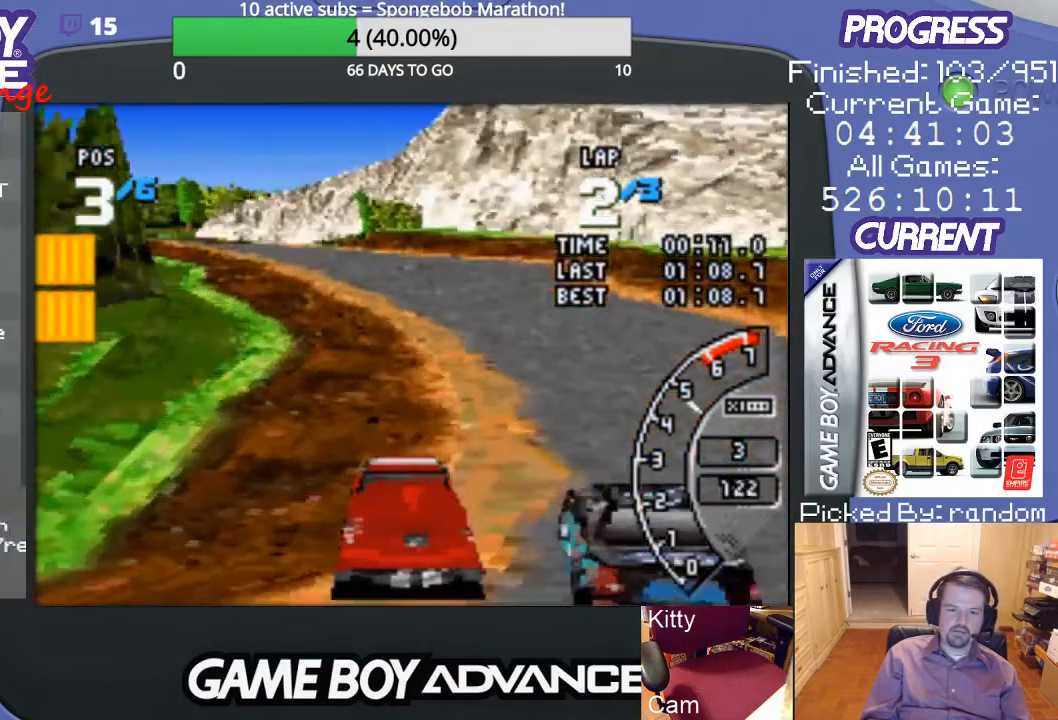
{"buttons": ["A", "DPAD_LEFT"], "events": [[267, "DPAD_LEFT", "down"]]}
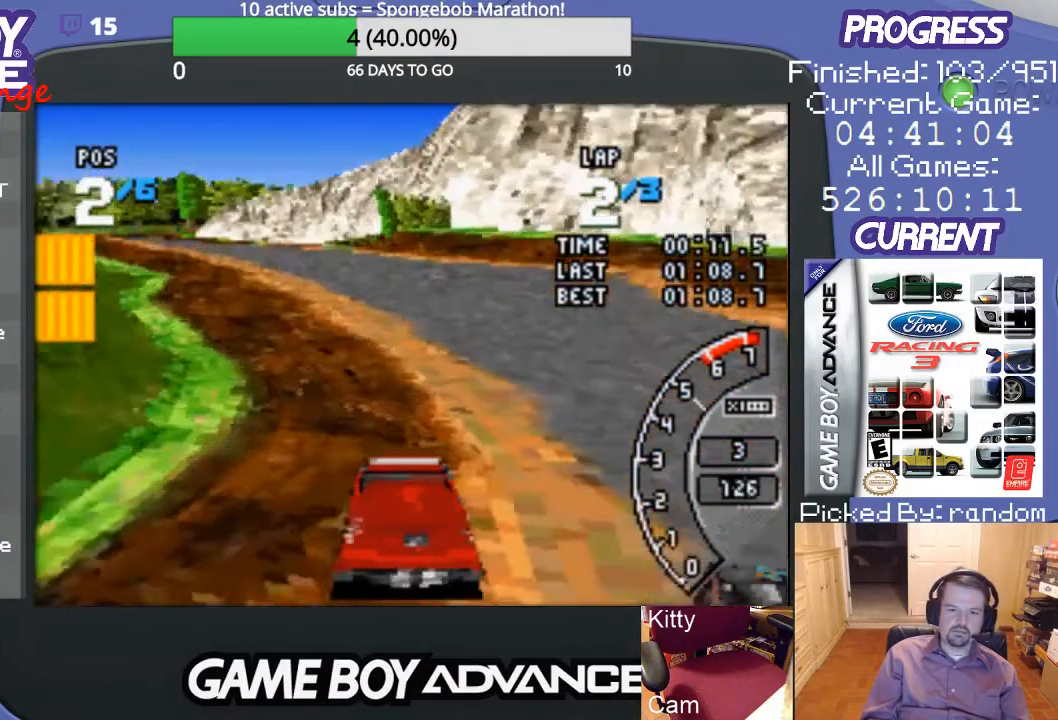
{"buttons": ["A"], "events": [[33, "A", "up"], [100, "DPAD_LEFT", "up"], [133, "A", "down"], [167, "DPAD_LEFT", "down"], [333, "A", "up"], [400, "A", "down"], [433, "DPAD_LEFT", "up"]]}
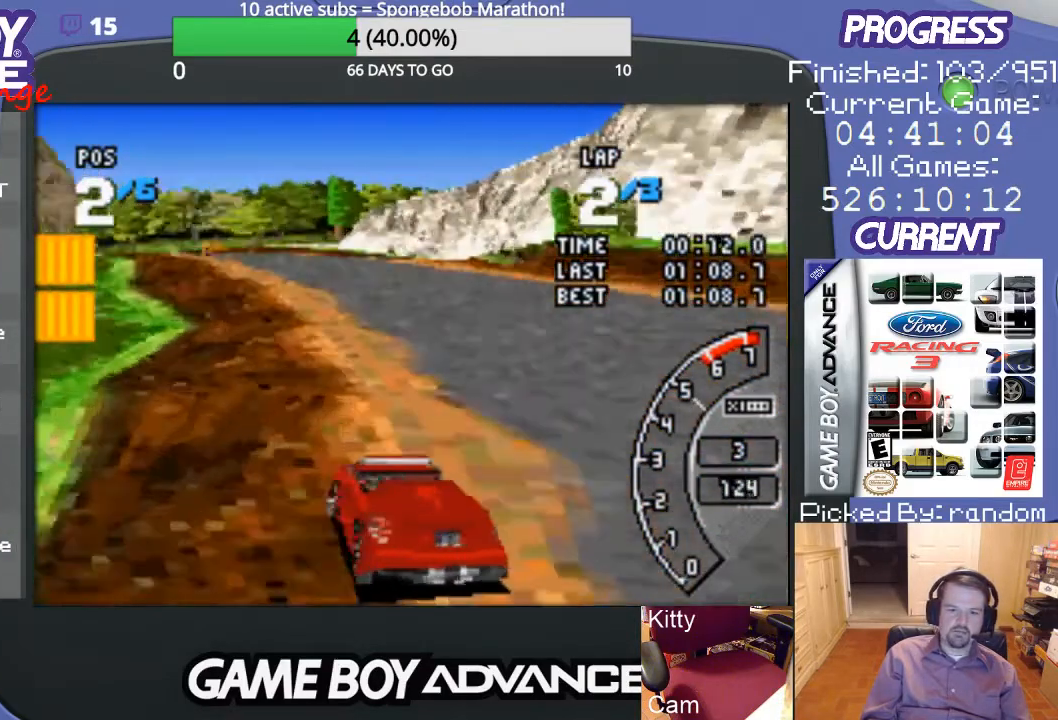
{"buttons": ["A"], "events": []}
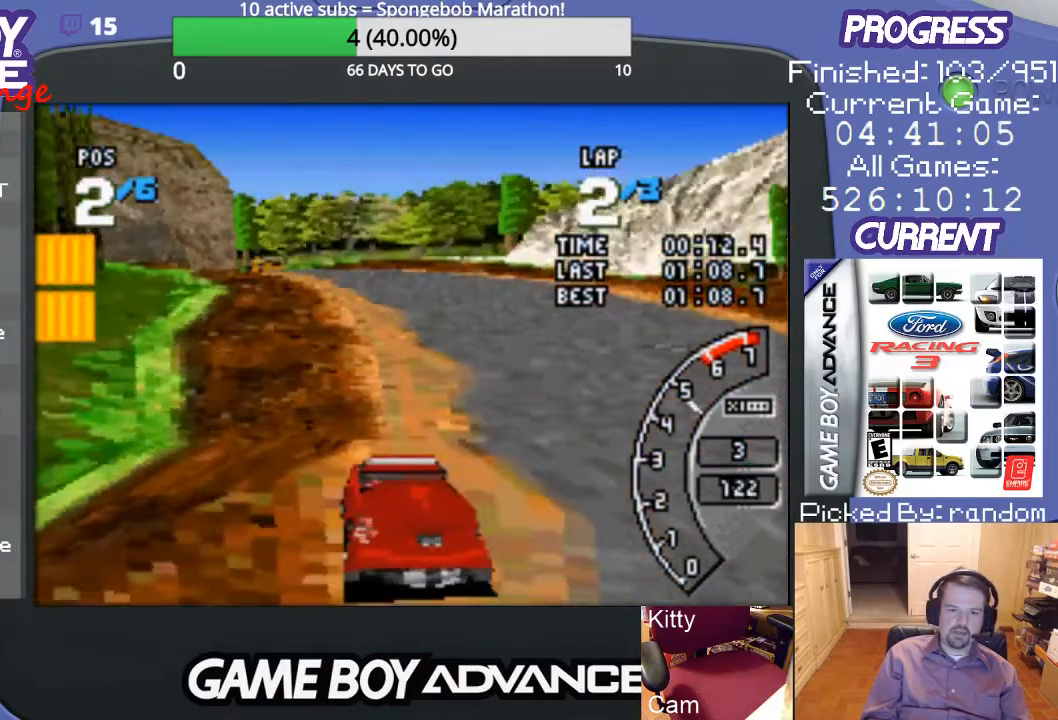
{"buttons": ["A"], "events": []}
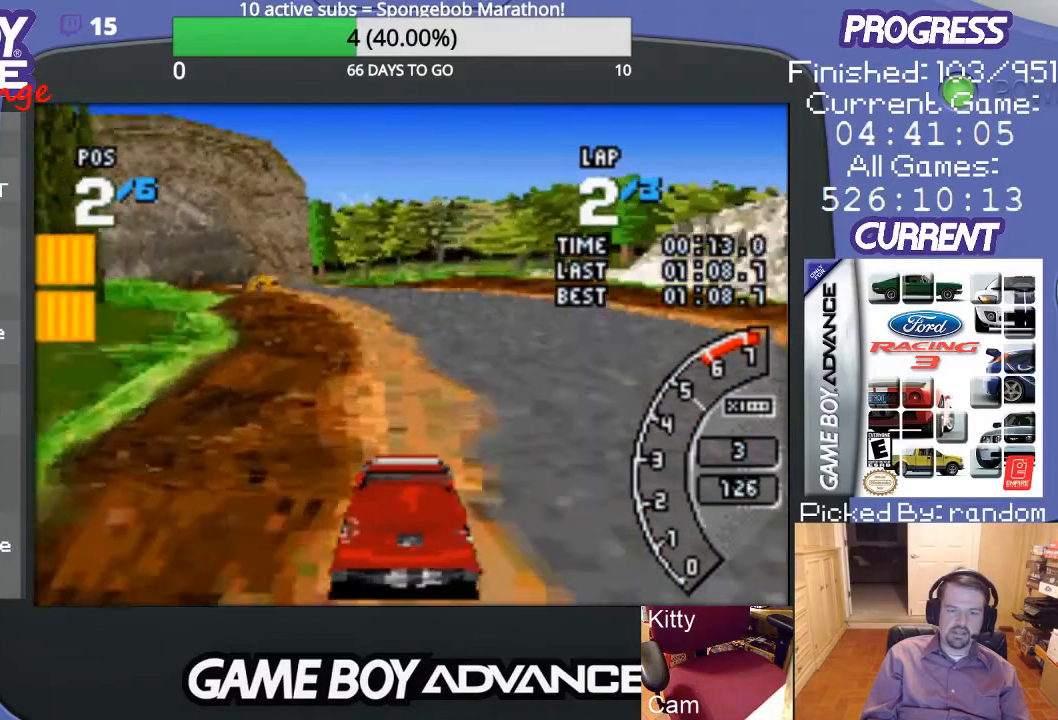
{"buttons": ["DPAD_LEFT"], "events": [[333, "DPAD_LEFT", "down"], [433, "A", "up"]]}
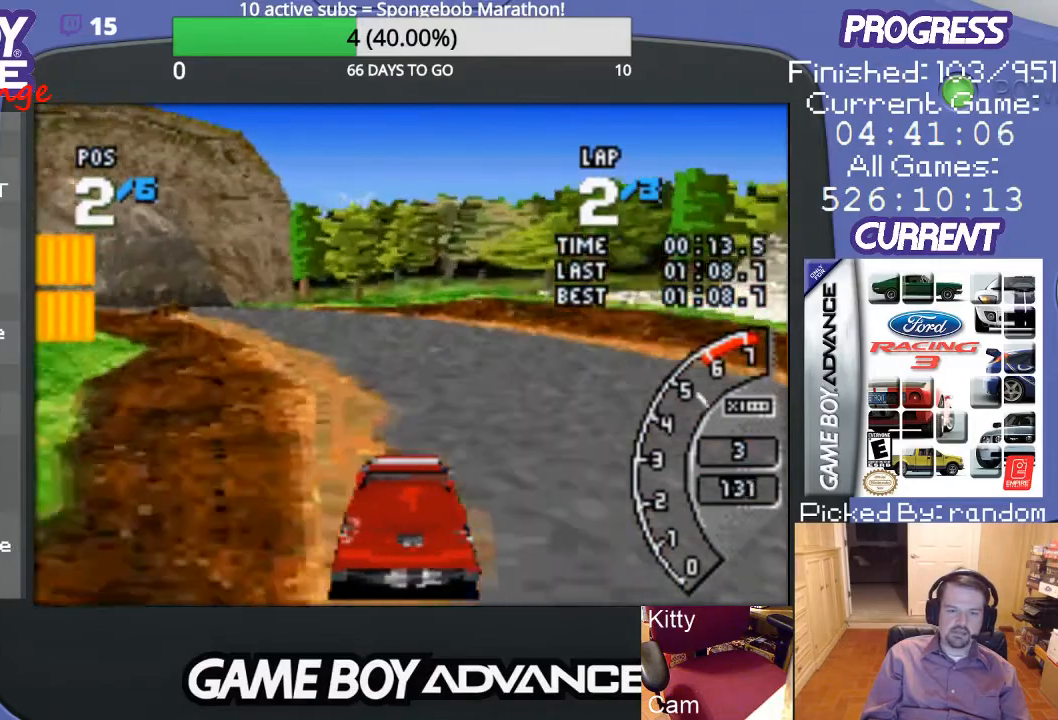
{"buttons": ["A", "DPAD_LEFT"], "events": [[100, "A", "down"], [200, "A", "up"], [300, "A", "down"], [367, "A", "up"], [433, "A", "down"]]}
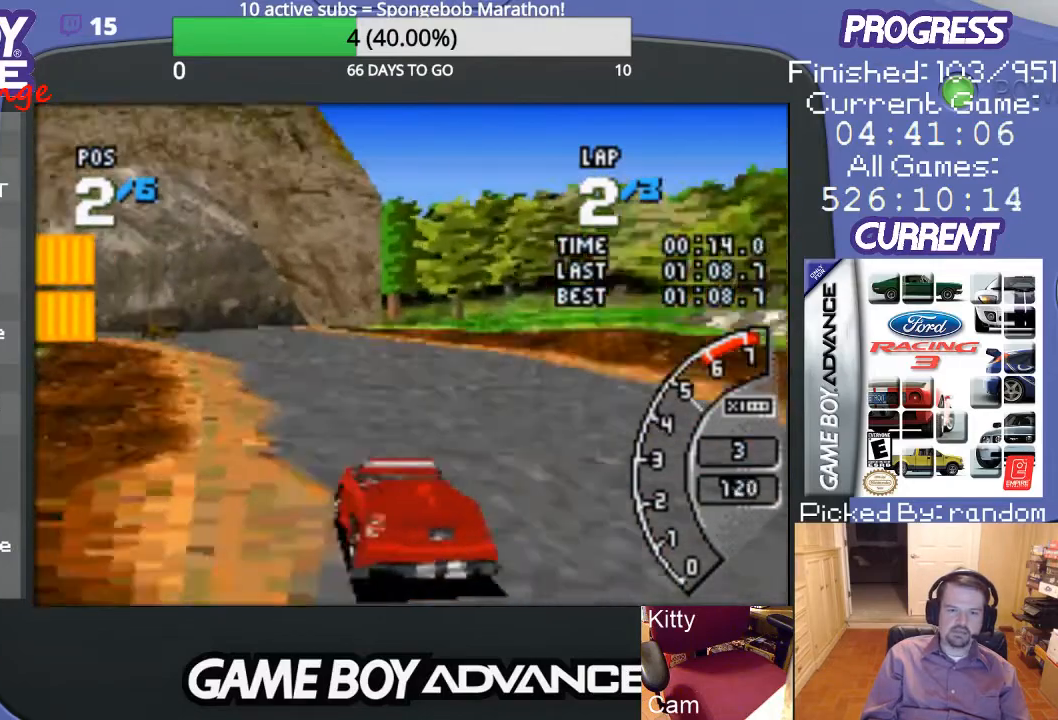
{"buttons": ["A"], "events": [[33, "DPAD_LEFT", "up"]]}
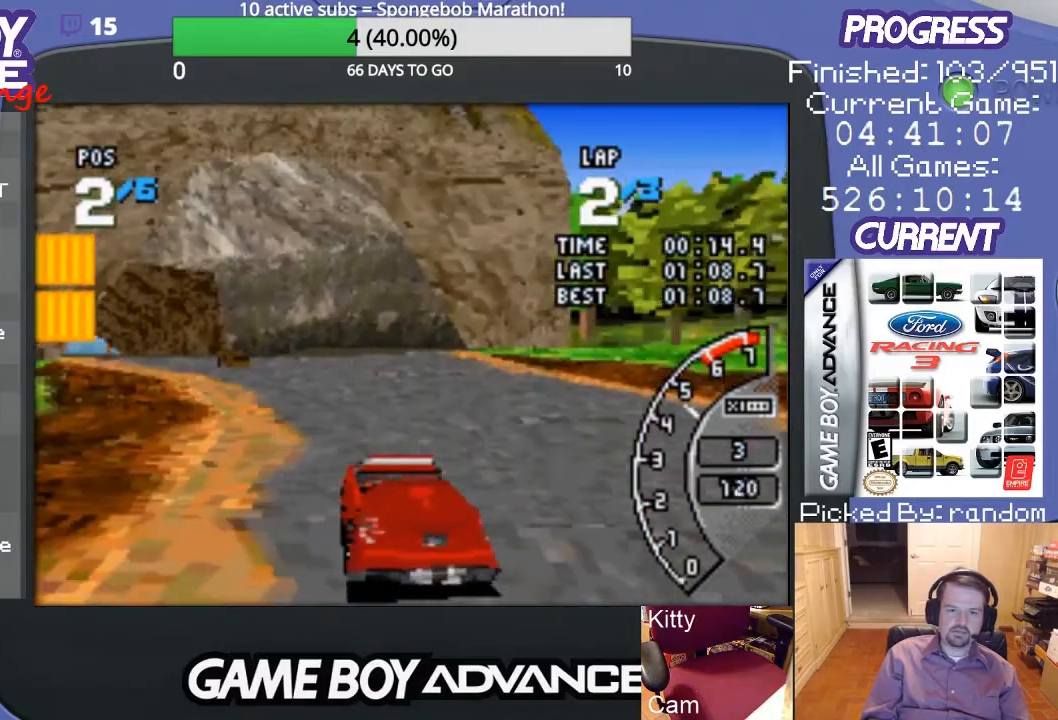
{"buttons": ["A", "DPAD_LEFT"], "events": [[67, "DPAD_LEFT", "down"]]}
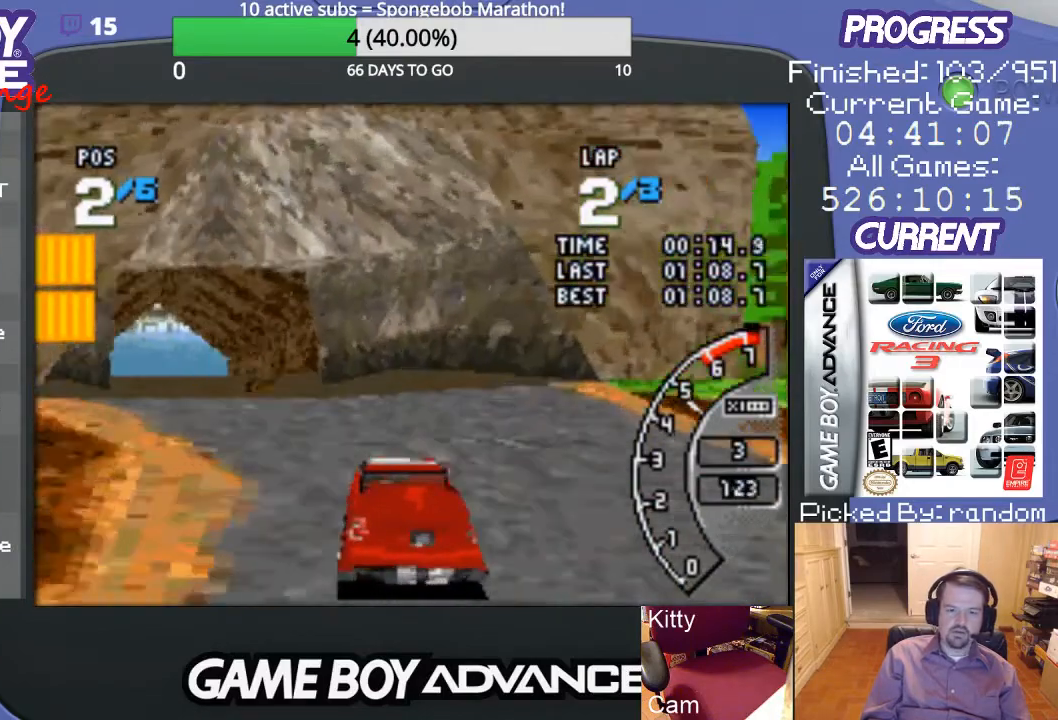
{"buttons": ["A"], "events": [[67, "DPAD_LEFT", "up"]]}
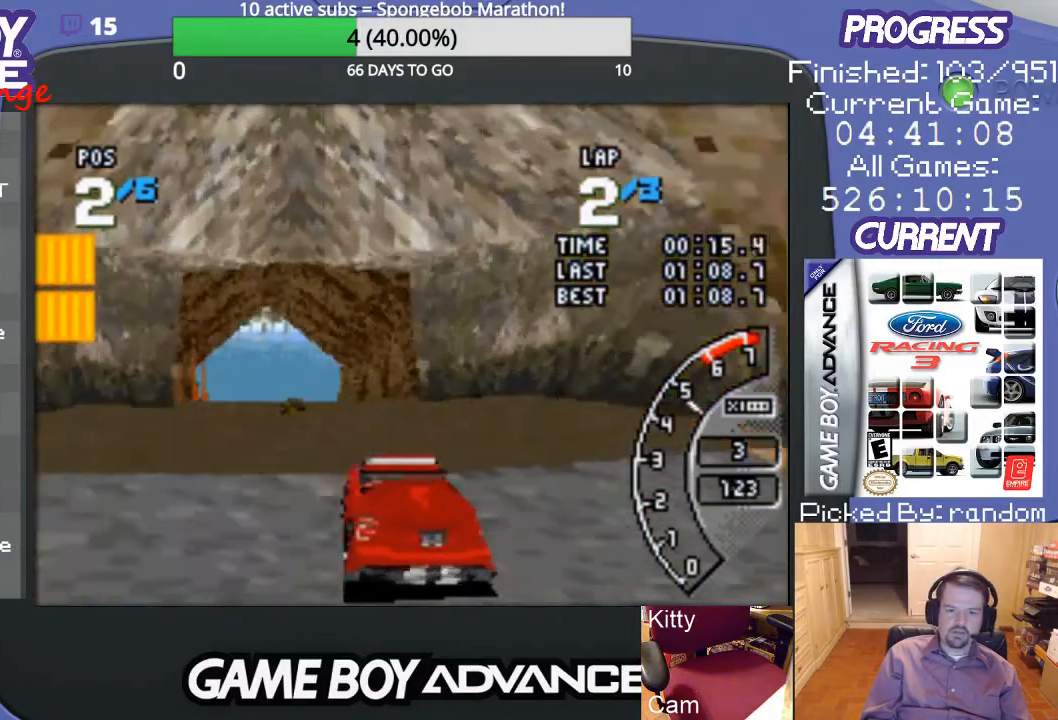
{"buttons": ["A"], "events": [[233, "DPAD_LEFT", "down"], [367, "DPAD_LEFT", "up"]]}
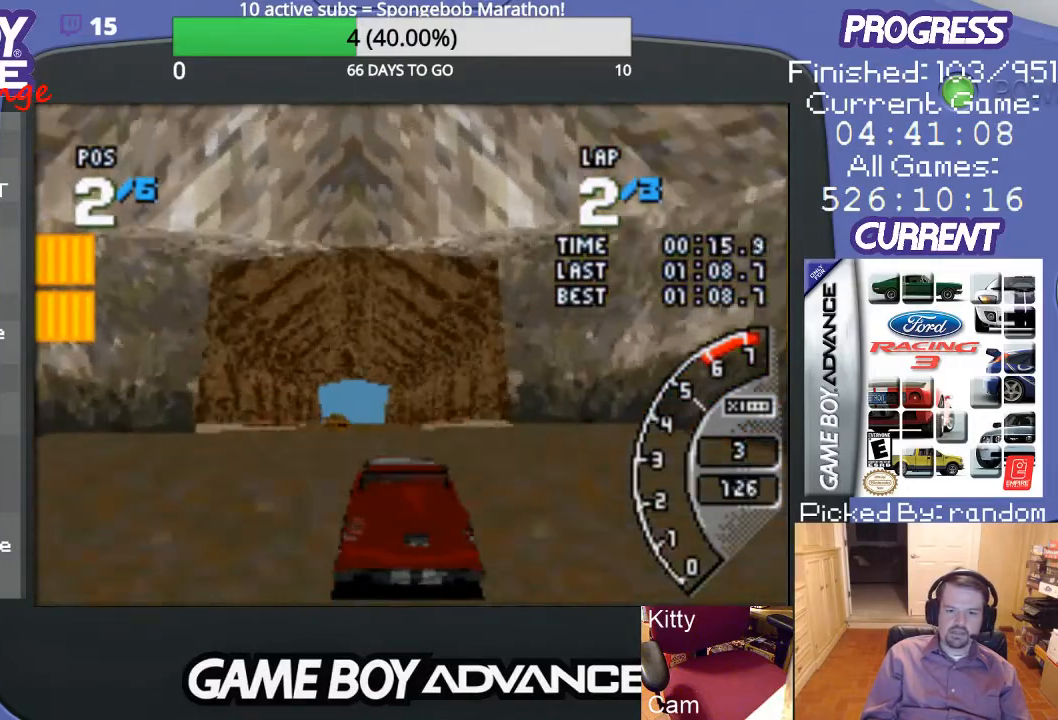
{"buttons": ["A"], "events": []}
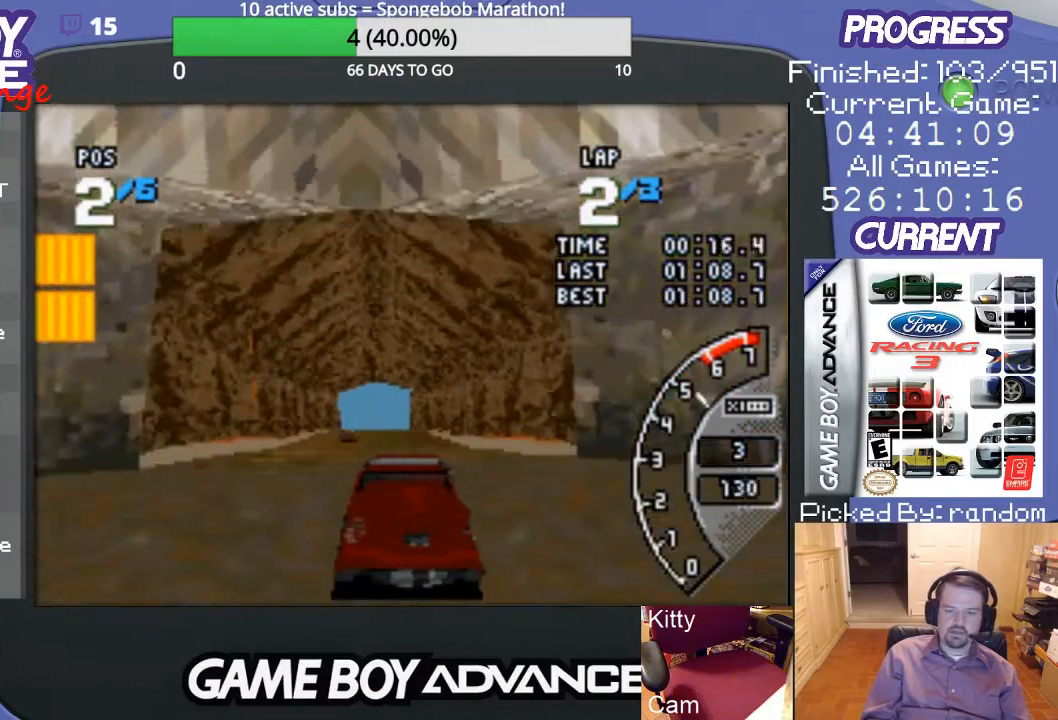
{"buttons": ["A"], "events": []}
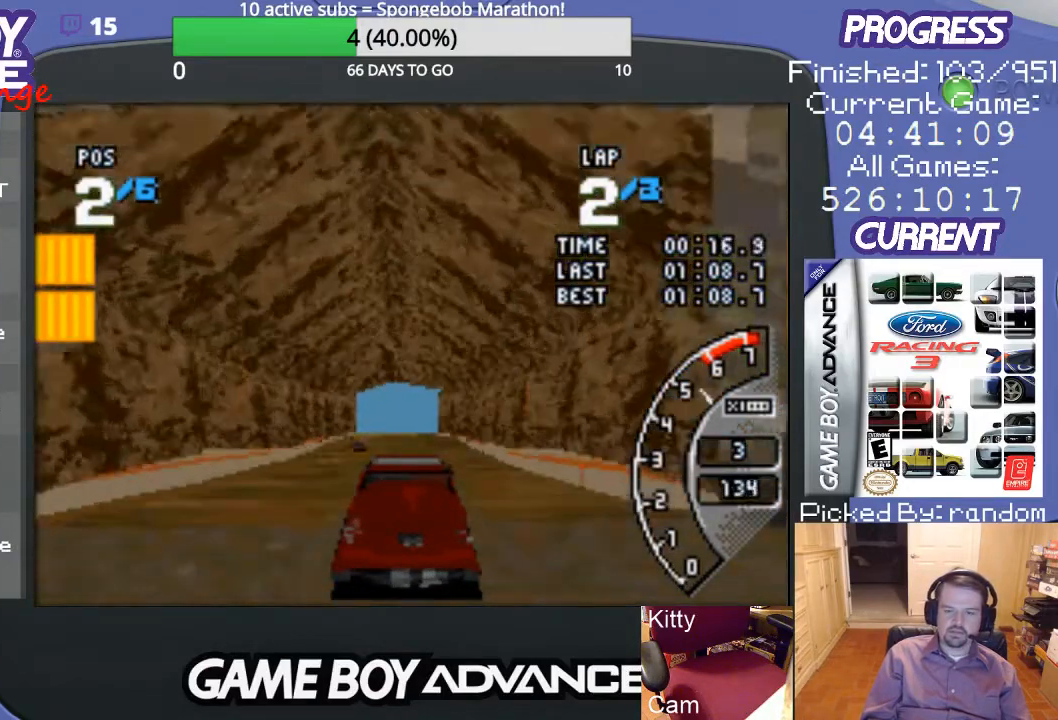
{"buttons": ["A"], "events": []}
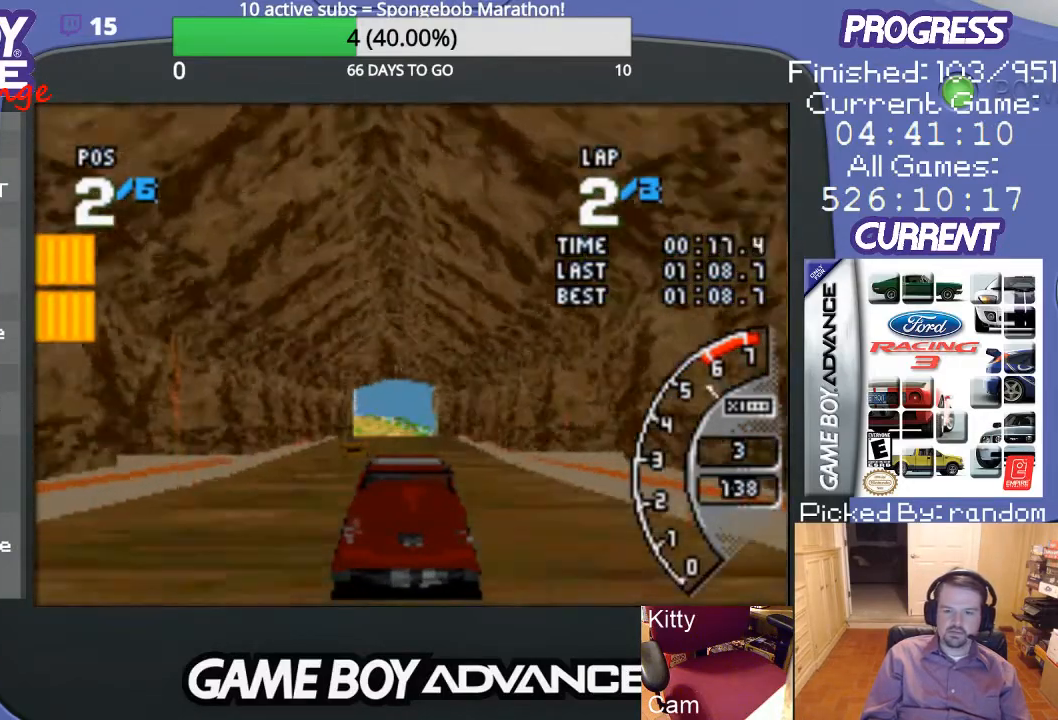
{"buttons": ["A"], "events": []}
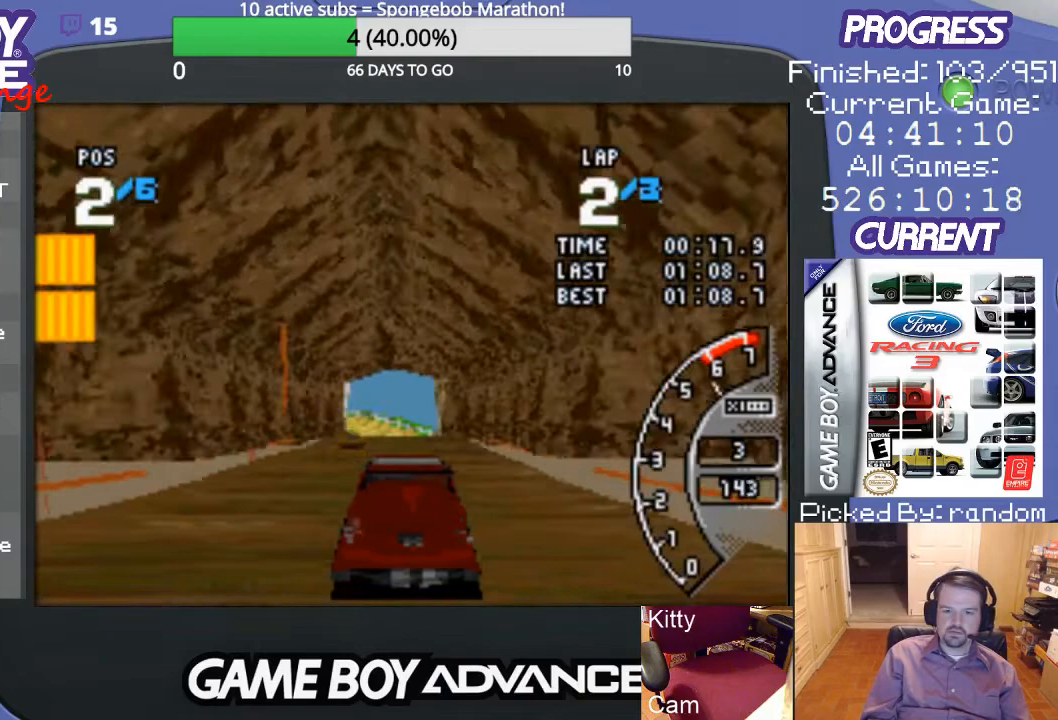
{"buttons": ["A"], "events": []}
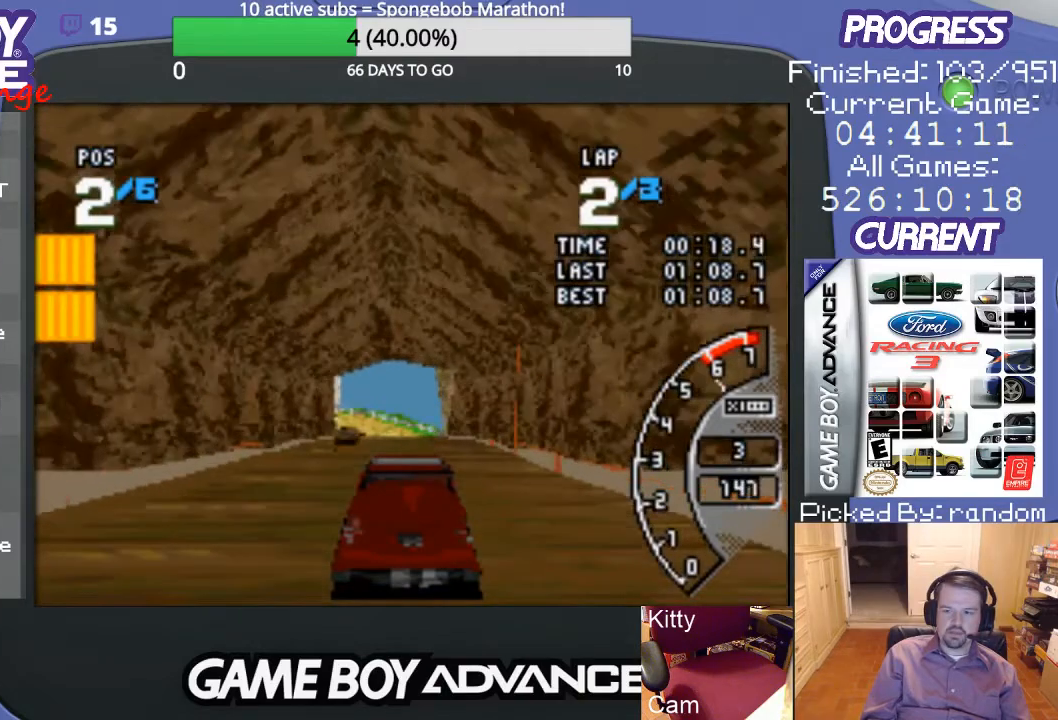
{"buttons": ["A"], "events": []}
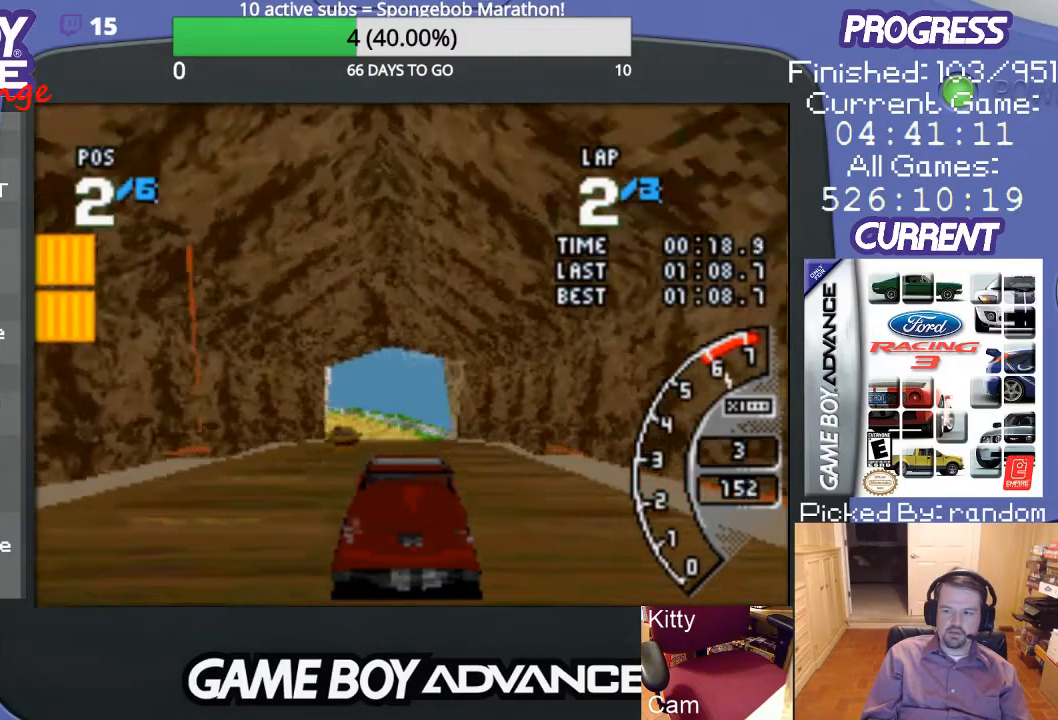
{"buttons": ["A"], "events": []}
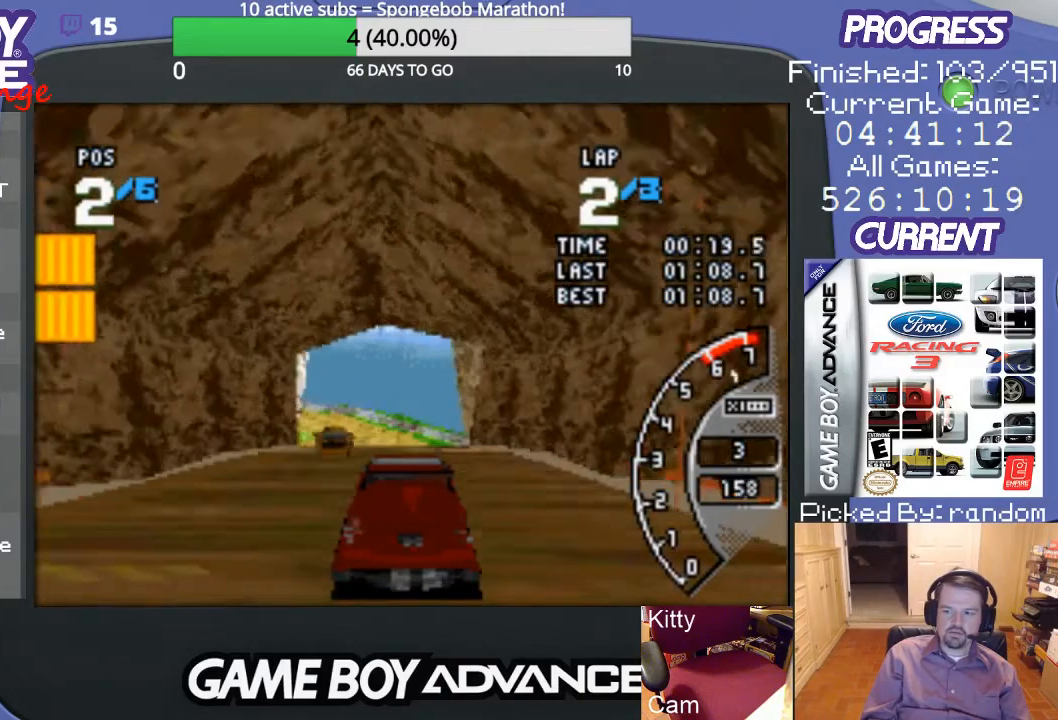
{"buttons": ["A"], "events": []}
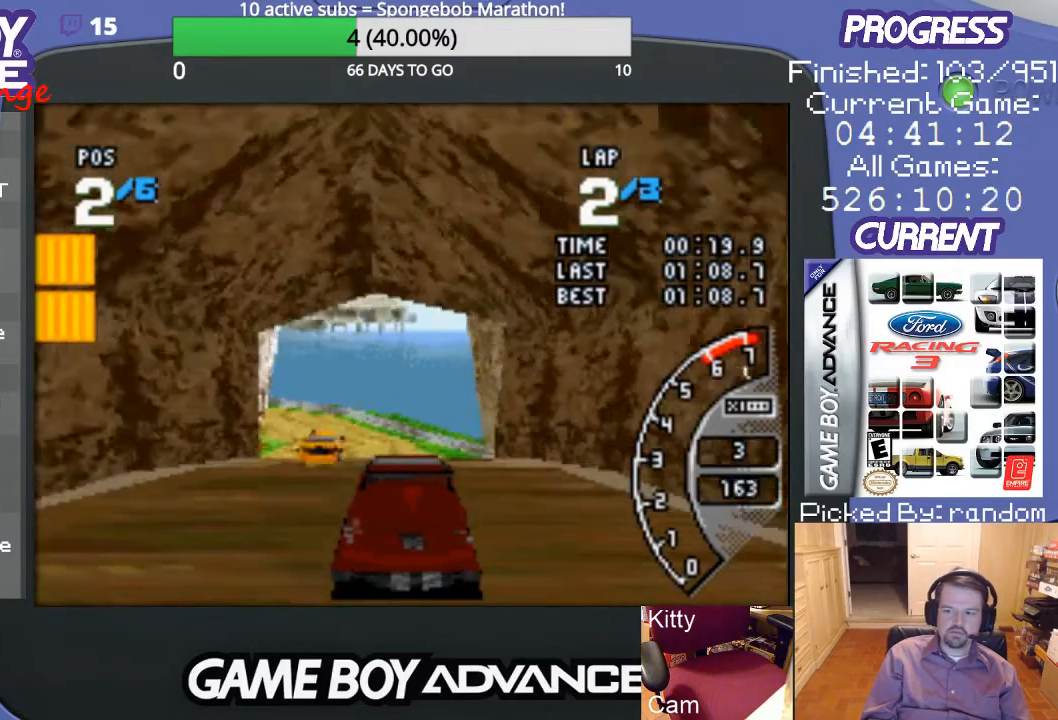
{"buttons": ["A", "DPAD_LEFT"], "events": [[367, "A", "up"], [500, "A", "down"], [500, "DPAD_LEFT", "down"]]}
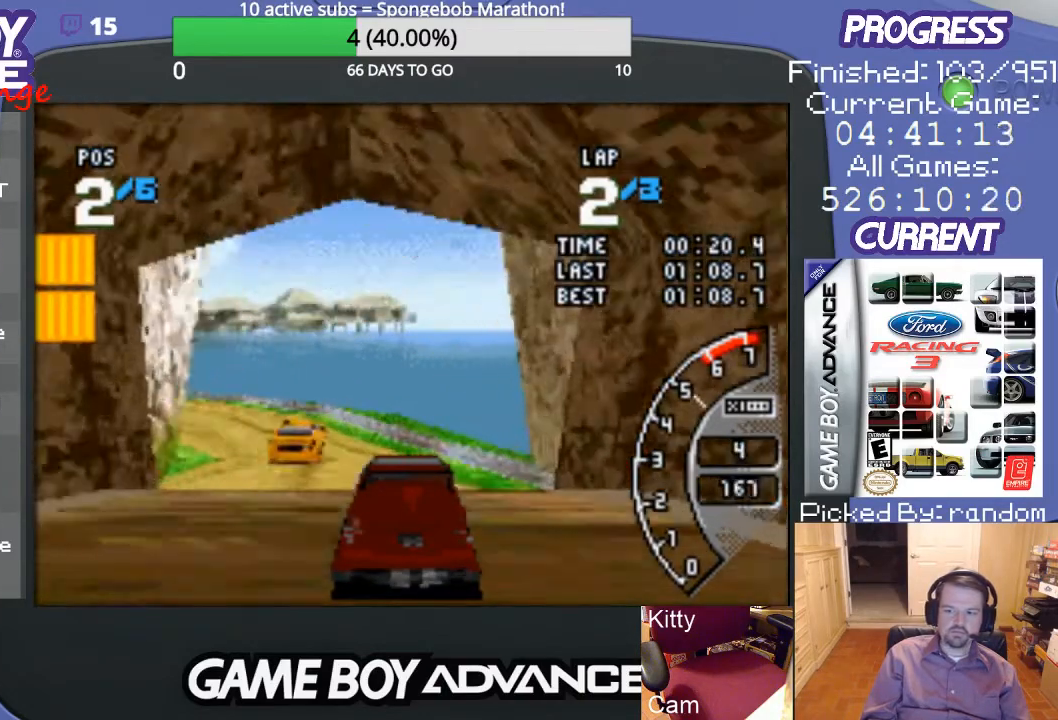
{"buttons": ["DPAD_LEFT"], "events": [[100, "A", "up"], [100, "DPAD_LEFT", "up"], [200, "A", "down"], [300, "A", "up"], [300, "DPAD_LEFT", "down"]]}
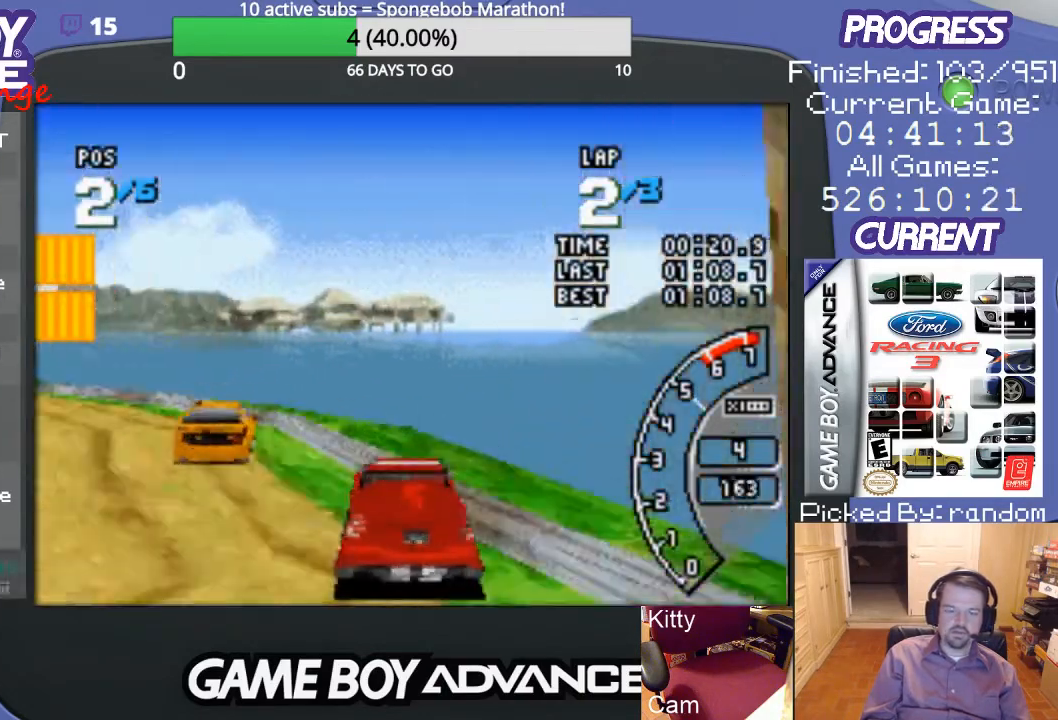
{"buttons": ["A", "DPAD_LEFT"], "events": [[333, "A", "down"]]}
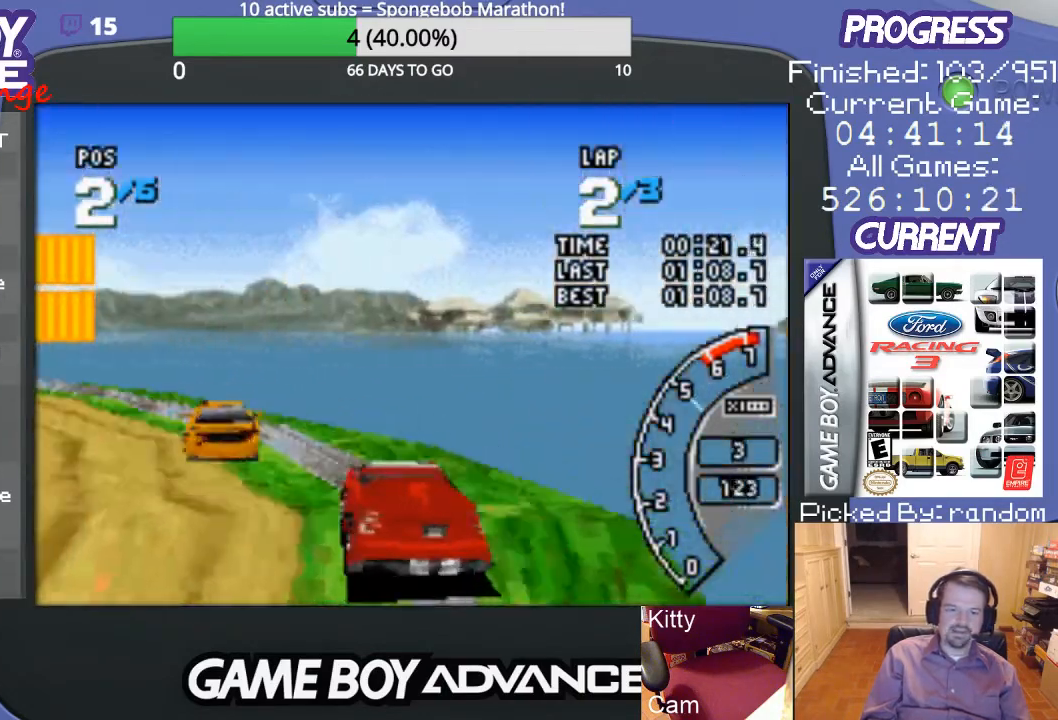
{"buttons": ["A", "DPAD_LEFT"], "events": []}
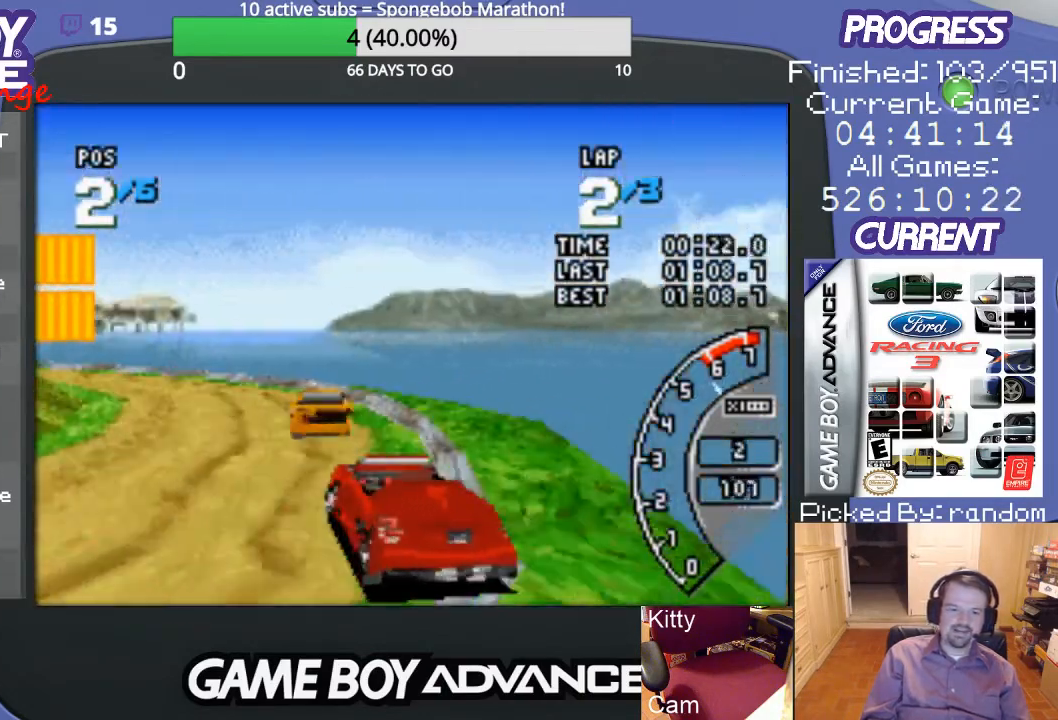
{"buttons": ["A"], "events": [[67, "DPAD_LEFT", "up"]]}
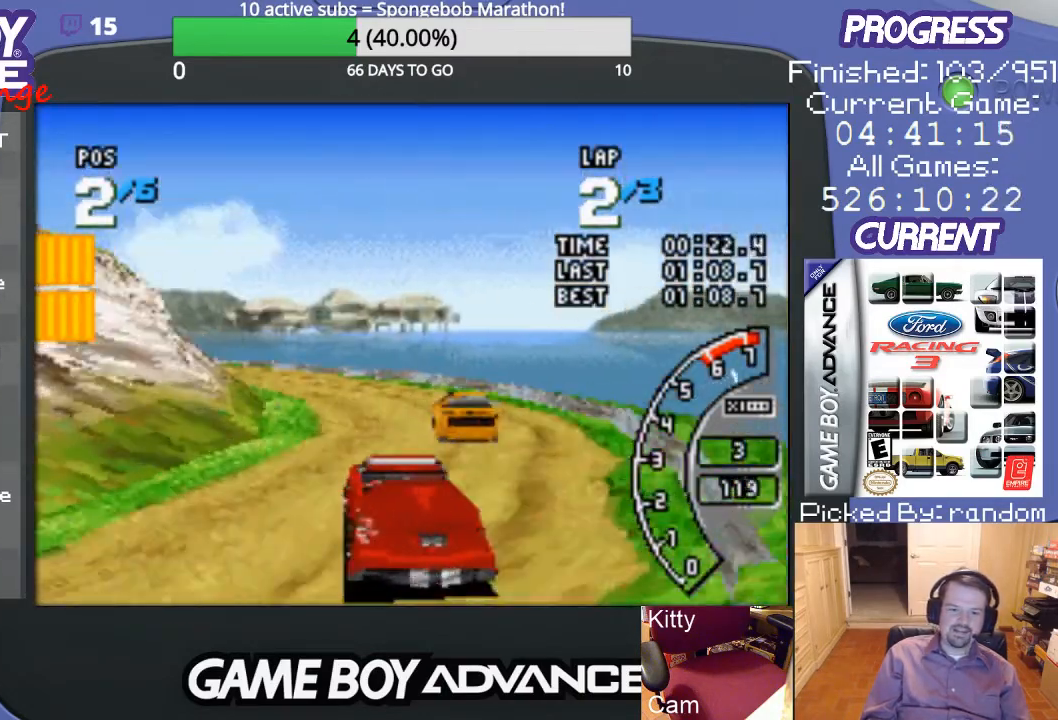
{"buttons": ["A", "DPAD_LEFT"], "events": [[367, "DPAD_LEFT", "down"]]}
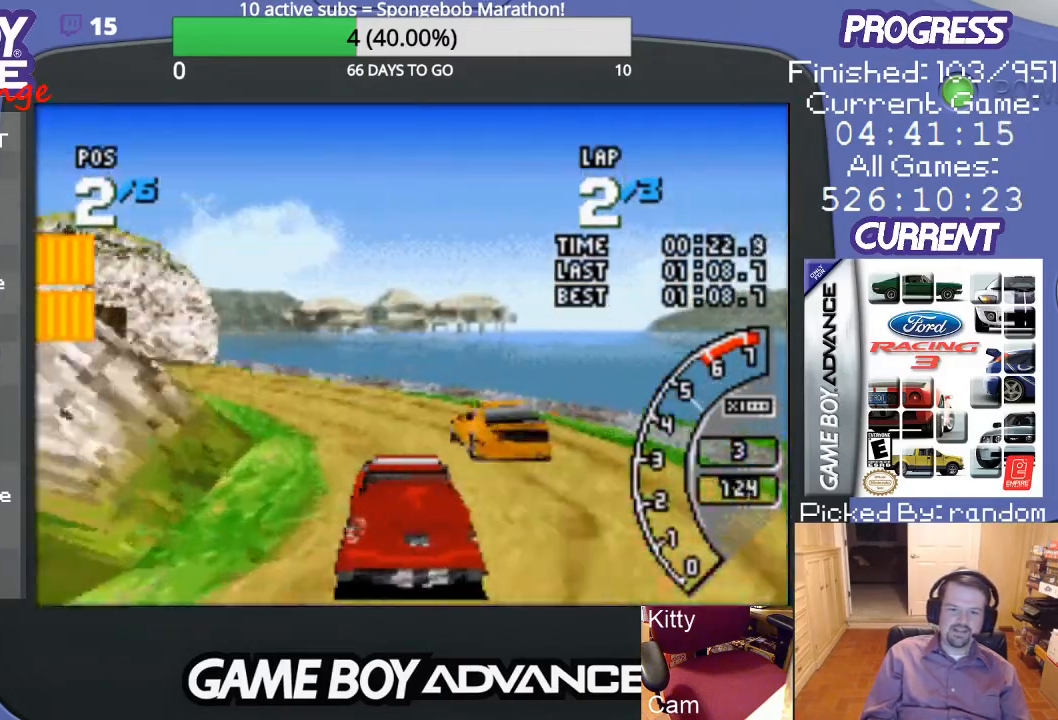
{"buttons": ["A", "DPAD_LEFT"], "events": [[100, "A", "up"], [233, "A", "down"], [367, "A", "up"], [467, "A", "down"]]}
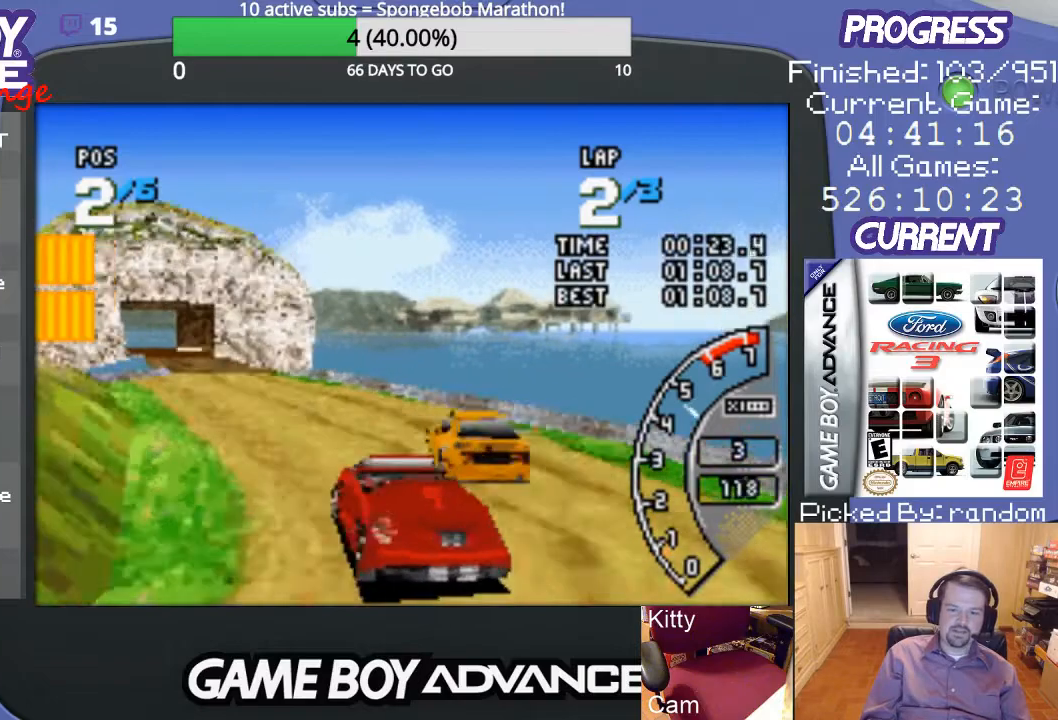
{"buttons": ["A", "DPAD_RIGHT"], "events": [[67, "A", "up"], [133, "A", "down"], [200, "DPAD_LEFT", "up"], [467, "DPAD_RIGHT", "down"]]}
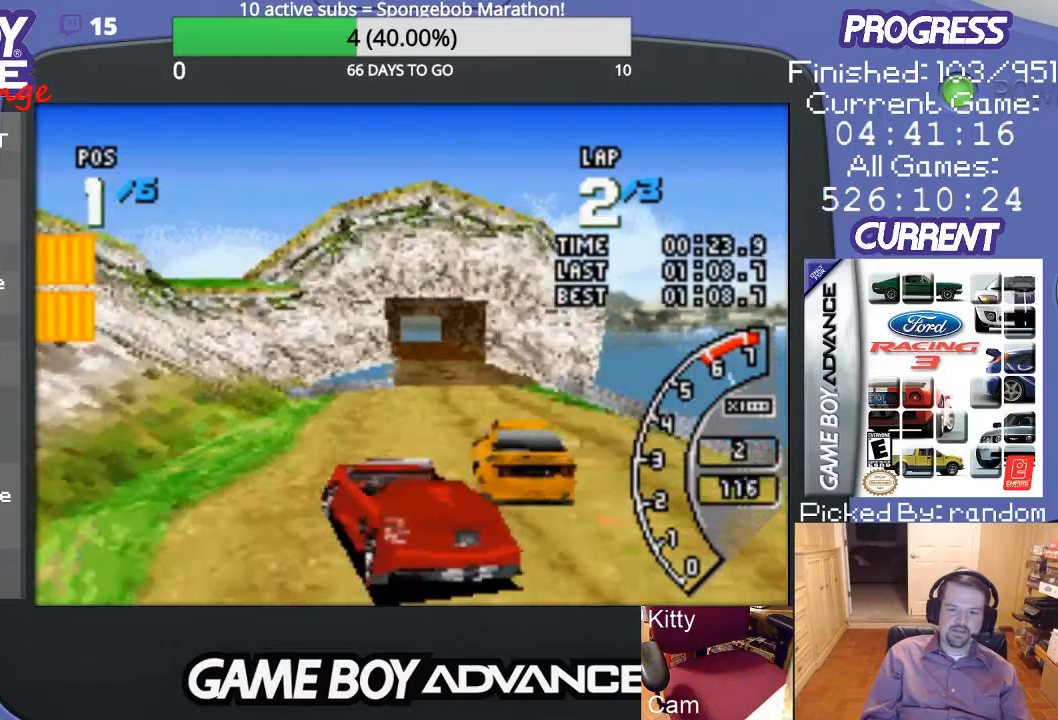
{"buttons": ["A"], "events": [[33, "DPAD_UP", "down"], [167, "A", "up"], [300, "A", "down"], [433, "DPAD_UP", "up"], [467, "DPAD_RIGHT", "up"]]}
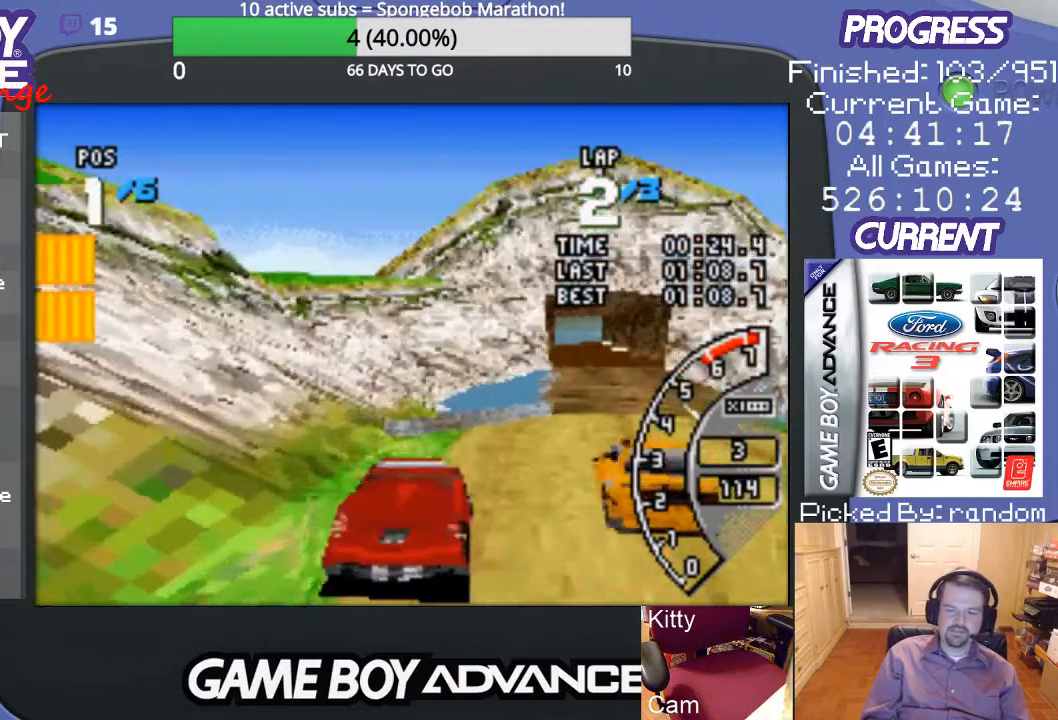
{"buttons": ["A", "DPAD_RIGHT"], "events": [[400, "DPAD_RIGHT", "down"]]}